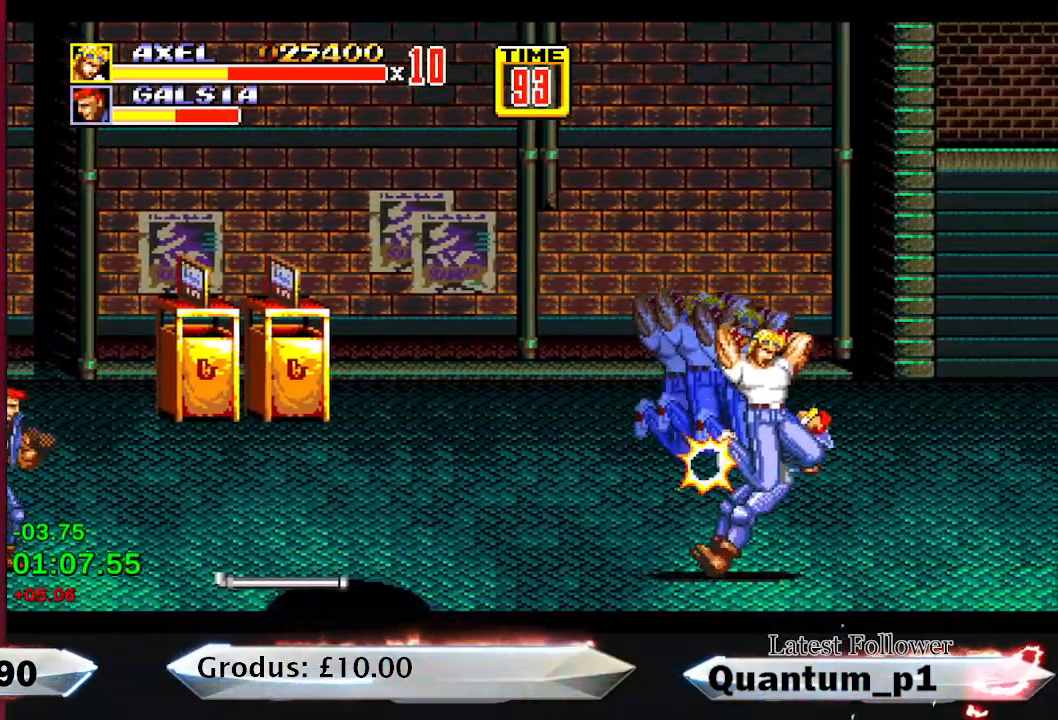
Gameplay with a controller (Xbox layout); each line is a JSON object with the inputs held at the frame after it. "button_events" lists button changes between this image and that frame as [ms after this image, input, new state], when the widget could be followed in between (sticks are given only as held states). Not read: L3 R3 left_stick right_stick.
{"buttons": ["DPAD_RIGHT"], "button_events": [[200, "DPAD_RIGHT", "down"]]}
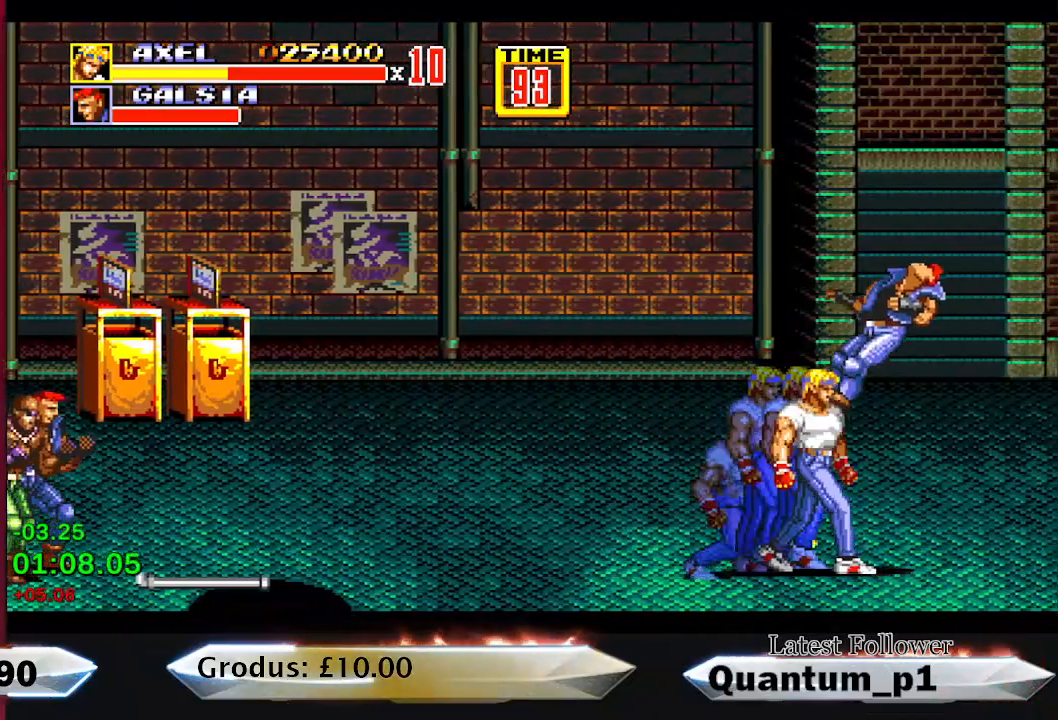
{"buttons": ["A", "DPAD_RIGHT"], "button_events": [[50, "DPAD_DOWN", "down"], [67, "B", "down"], [183, "B", "up"], [233, "A", "down"], [367, "A", "up"], [383, "DPAD_DOWN", "up"], [467, "A", "down"]]}
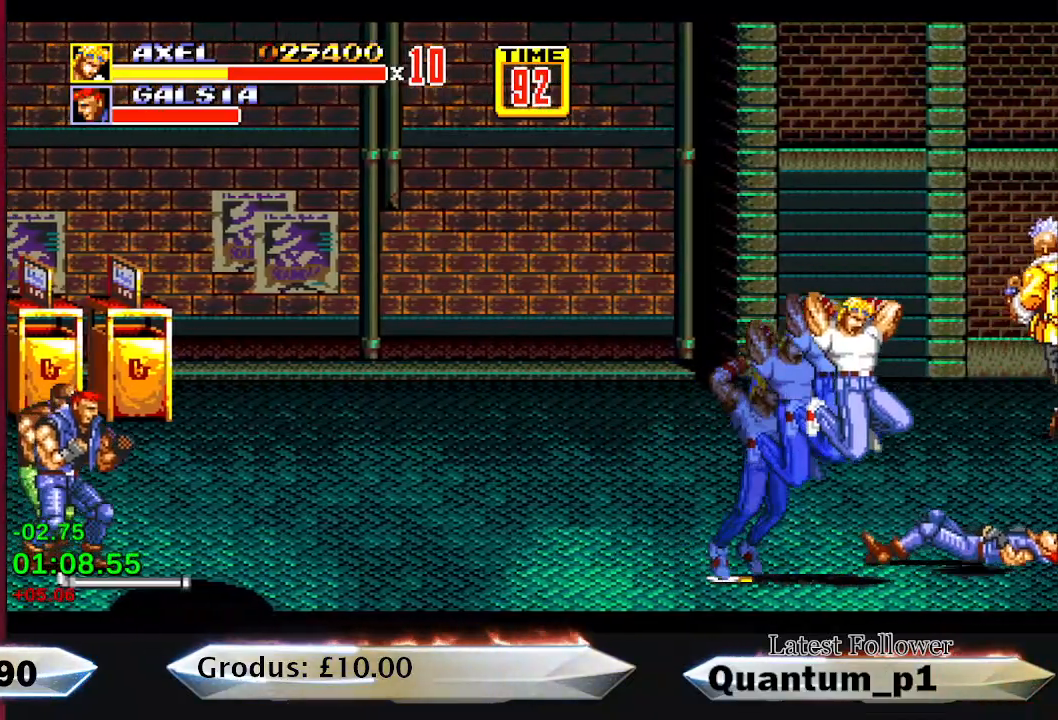
{"buttons": ["DPAD_UP", "DPAD_RIGHT"], "button_events": [[17, "DPAD_RIGHT", "up"], [67, "A", "up"], [200, "DPAD_LEFT", "down"], [267, "DPAD_UP", "down"], [400, "DPAD_LEFT", "up"], [433, "DPAD_RIGHT", "down"]]}
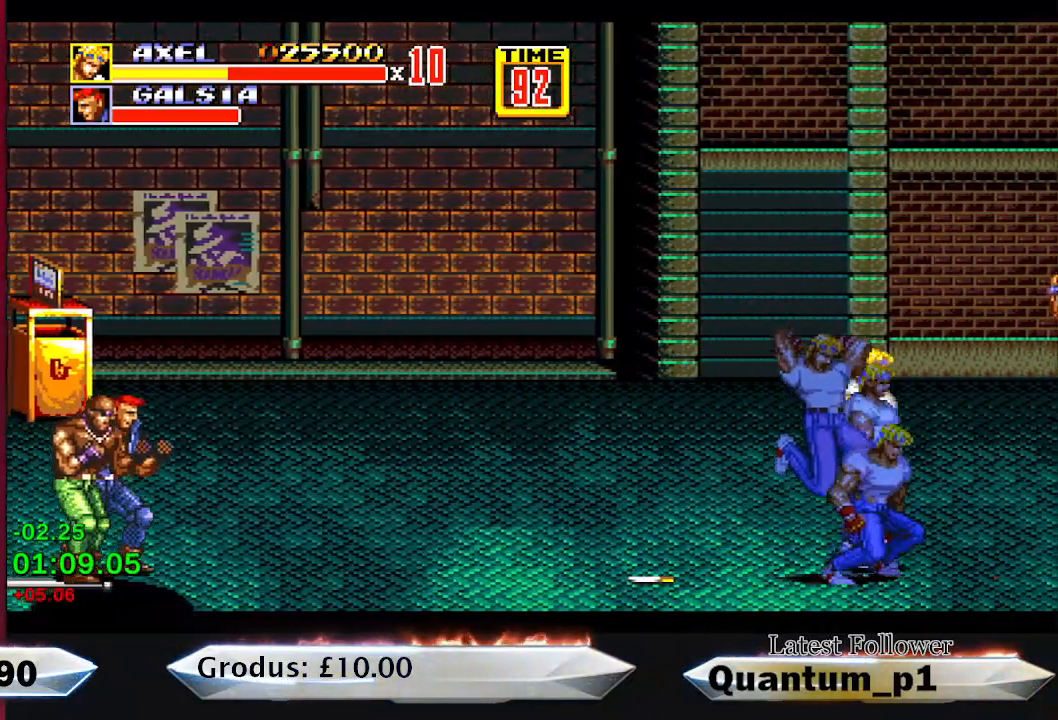
{"buttons": ["DPAD_UP", "DPAD_RIGHT"], "button_events": []}
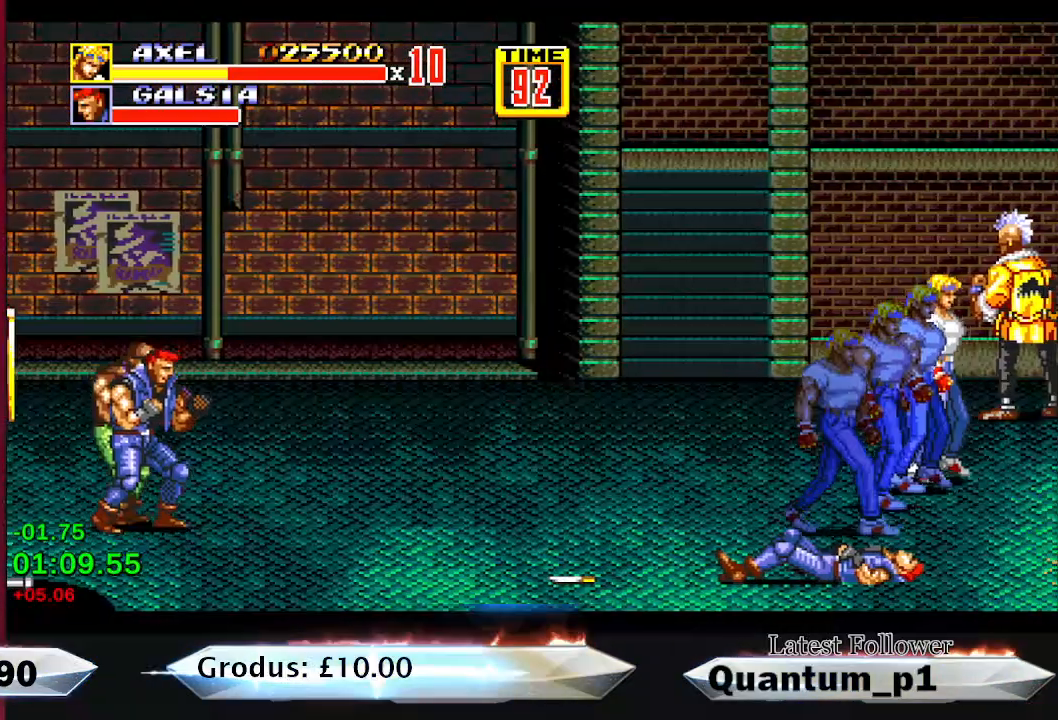
{"buttons": ["DPAD_UP", "DPAD_RIGHT"], "button_events": [[150, "A", "down"], [233, "A", "up"]]}
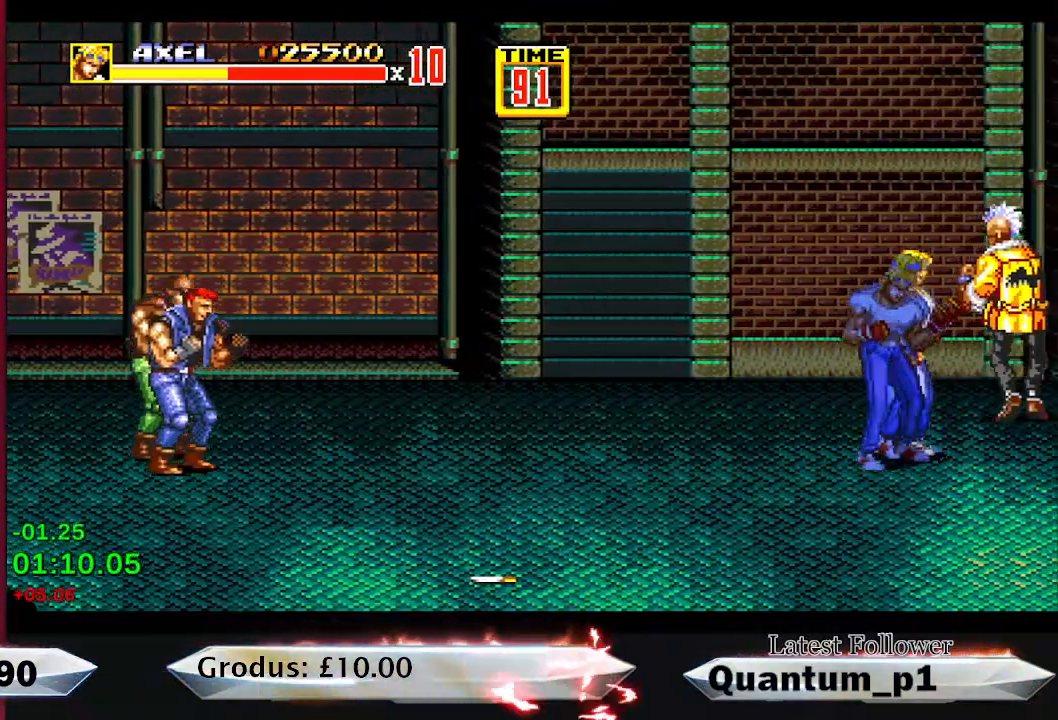
{"buttons": ["A", "DPAD_UP", "DPAD_RIGHT"], "button_events": [[67, "A", "down"], [133, "A", "up"], [433, "A", "down"]]}
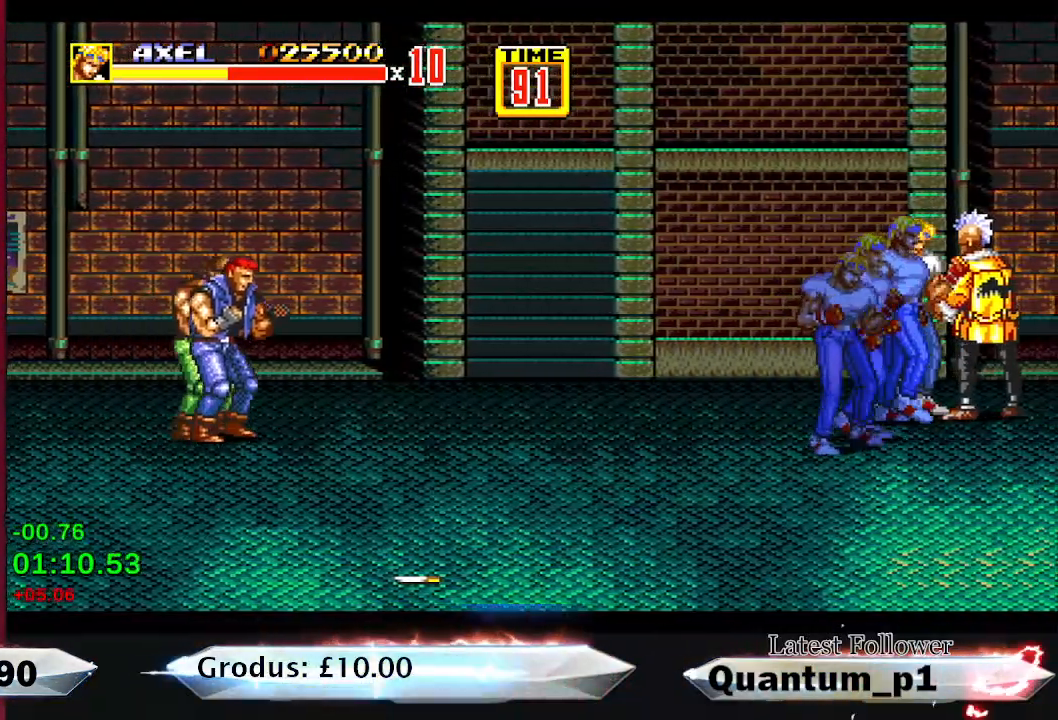
{"buttons": [], "button_events": [[33, "A", "up"], [117, "A", "down"], [167, "DPAD_UP", "up"], [200, "DPAD_RIGHT", "up"], [317, "A", "up"], [367, "A", "down"], [467, "A", "up"]]}
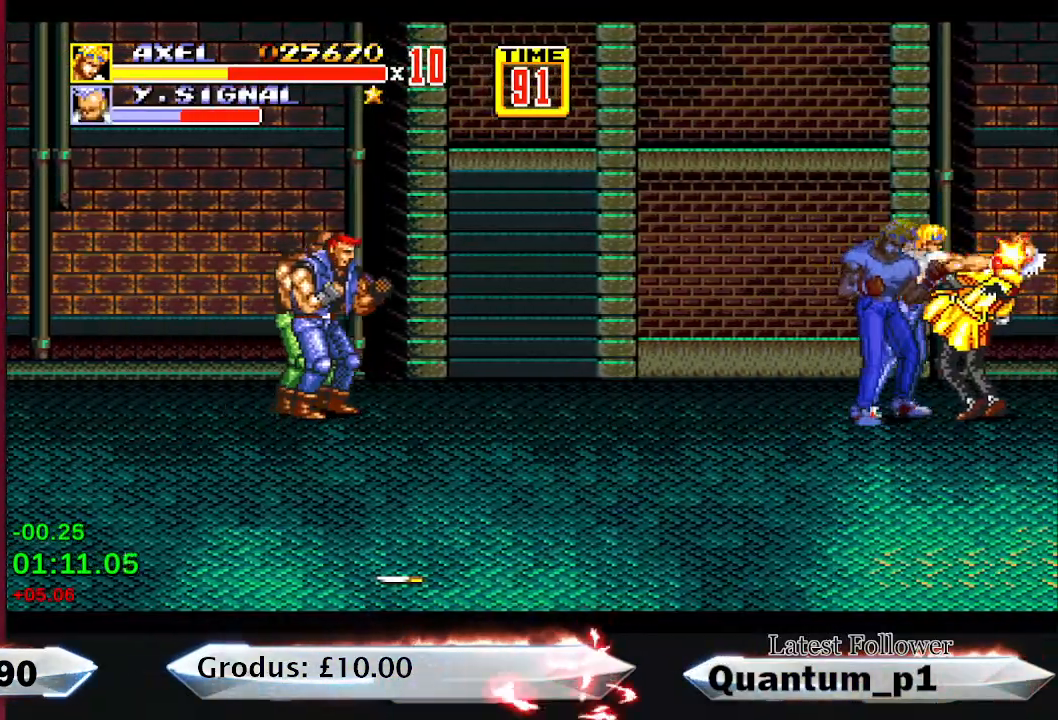
{"buttons": [], "button_events": []}
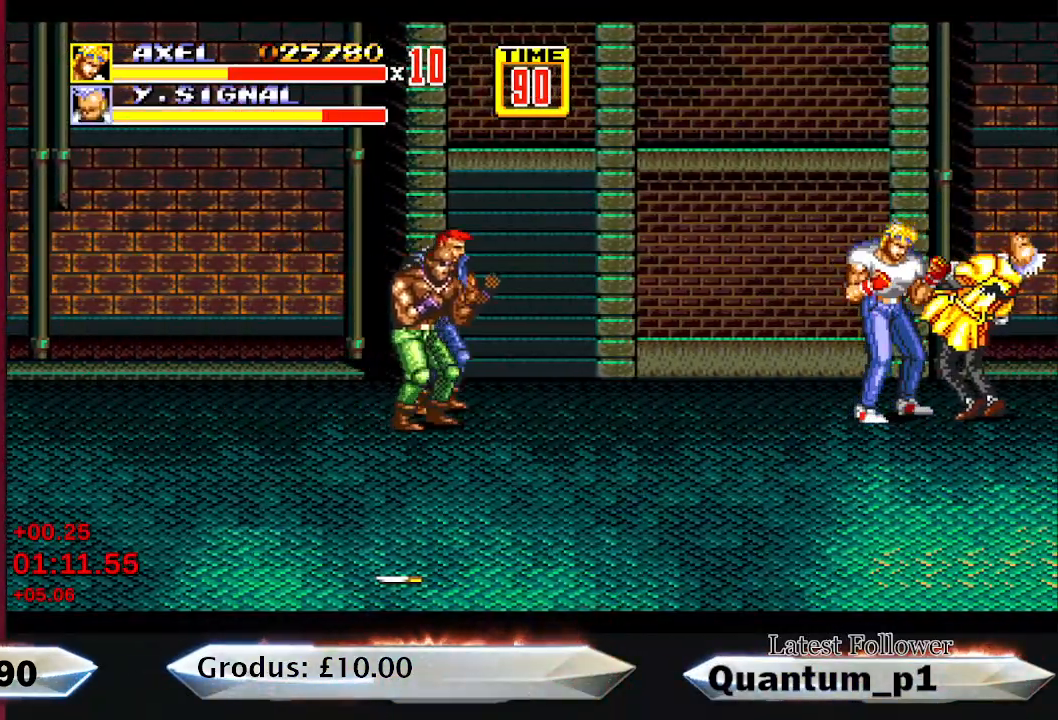
{"buttons": ["A"], "button_events": [[33, "A", "down"], [33, "DPAD_RIGHT", "down"], [133, "DPAD_RIGHT", "up"], [183, "DPAD_RIGHT", "down"], [217, "A", "up"], [250, "DPAD_RIGHT", "up"], [300, "DPAD_RIGHT", "down"], [333, "A", "down"], [350, "DPAD_RIGHT", "up"], [383, "A", "up"], [433, "DPAD_RIGHT", "down"], [467, "A", "down"], [483, "DPAD_RIGHT", "up"]]}
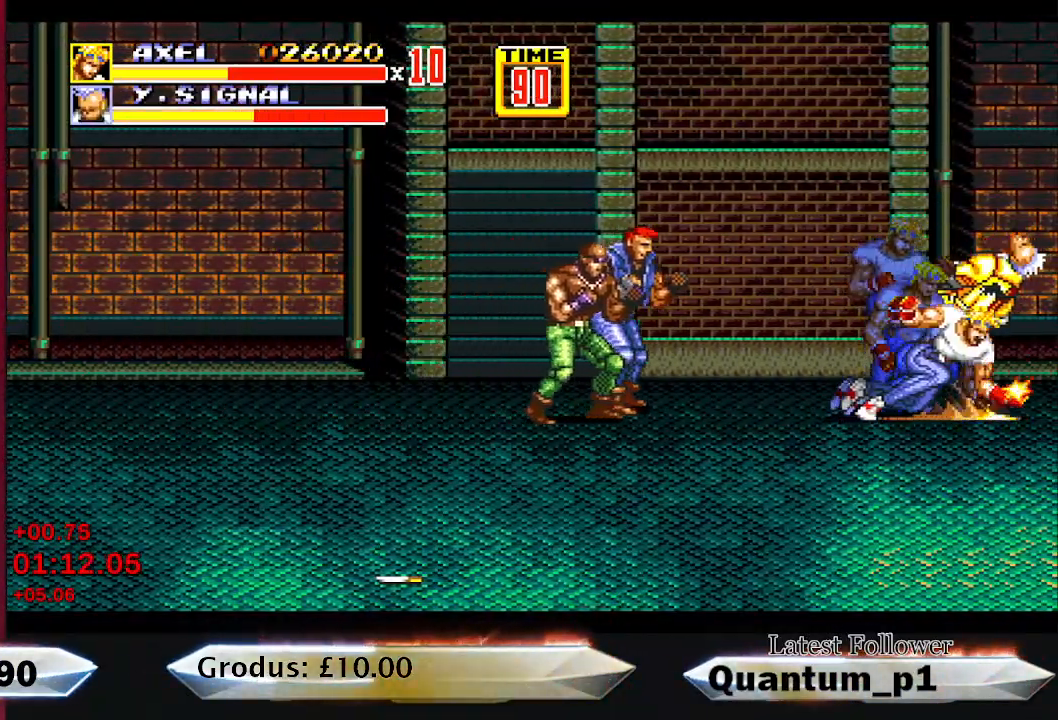
{"buttons": ["DPAD_LEFT"], "button_events": [[17, "A", "up"], [200, "DPAD_LEFT", "down"], [283, "DPAD_LEFT", "up"], [350, "DPAD_LEFT", "down"]]}
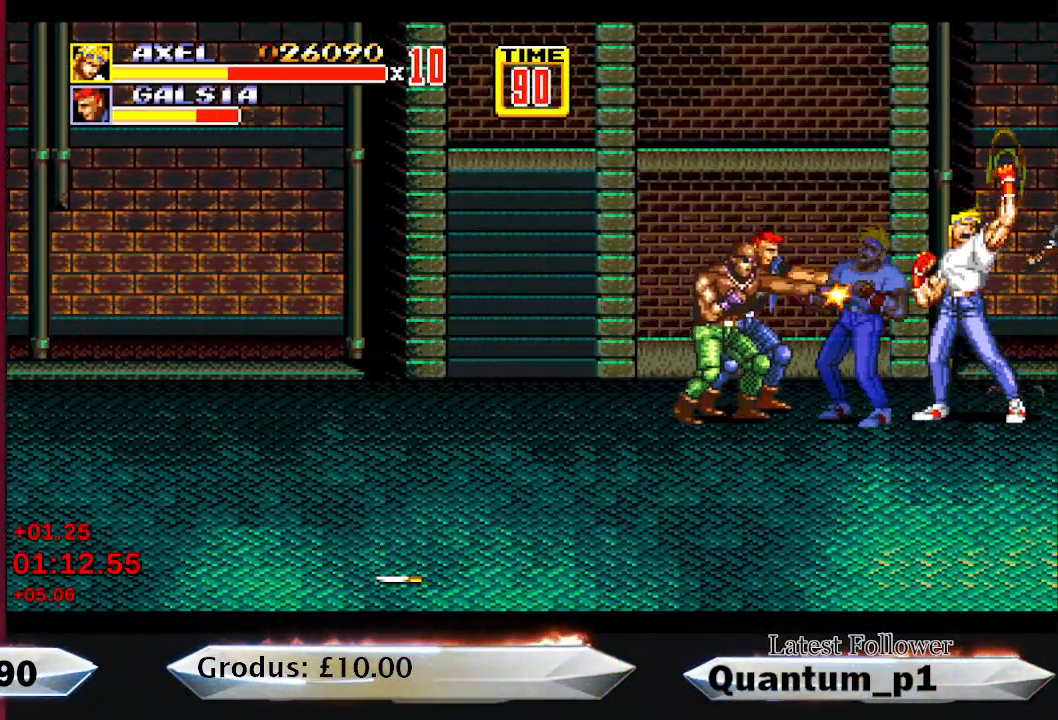
{"buttons": ["A"], "button_events": [[367, "A", "down"], [417, "A", "up"], [483, "A", "down"], [500, "DPAD_LEFT", "up"]]}
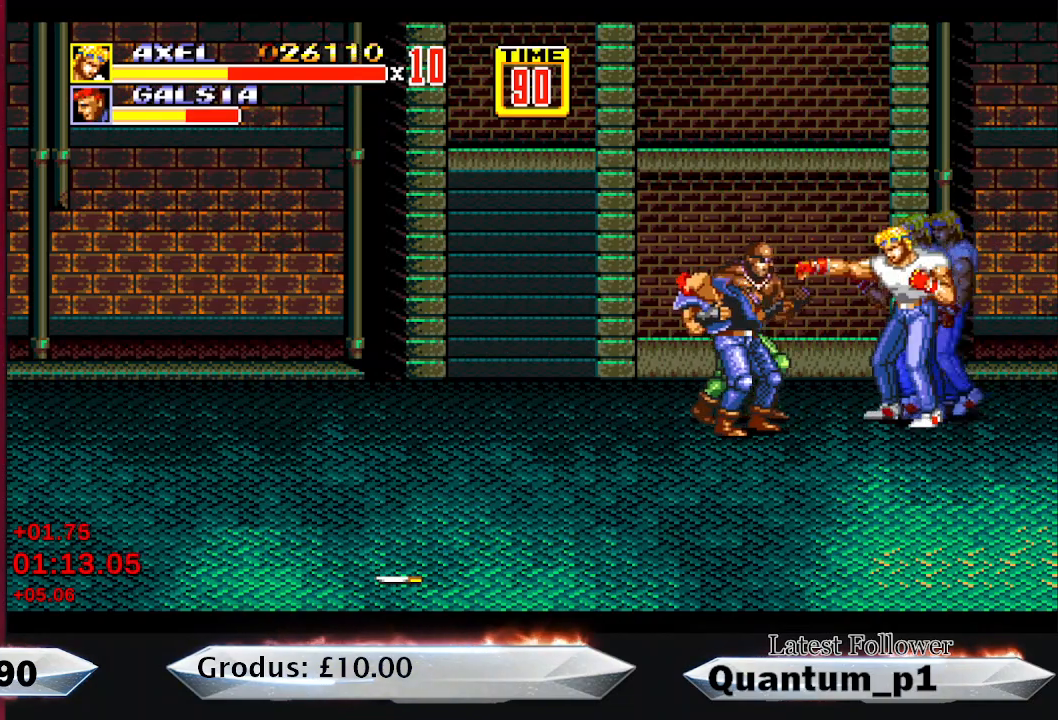
{"buttons": [], "button_events": [[17, "A", "up"], [83, "A", "down"], [150, "A", "up"], [150, "DPAD_LEFT", "down"], [250, "DPAD_LEFT", "up"], [350, "A", "down"], [367, "A", "up"], [433, "A", "down"], [483, "A", "up"]]}
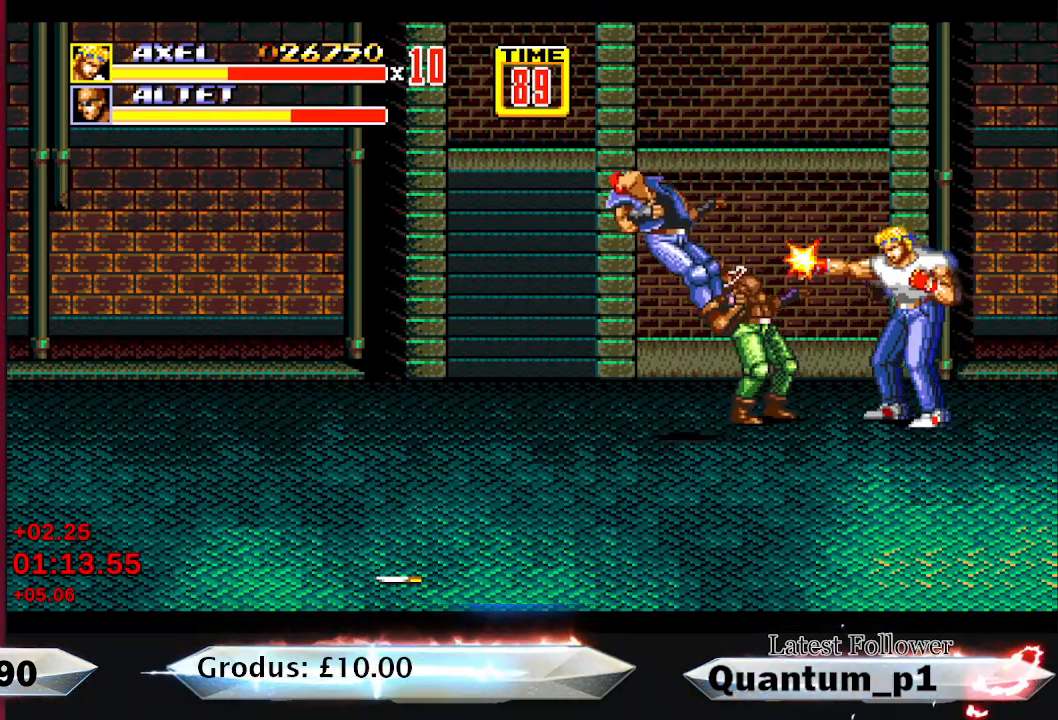
{"buttons": ["A", "DPAD_LEFT"], "button_events": [[50, "A", "down"], [100, "A", "up"], [100, "DPAD_LEFT", "down"], [150, "A", "down"], [200, "A", "up"], [200, "DPAD_LEFT", "up"], [250, "DPAD_LEFT", "down"], [267, "A", "down"], [300, "DPAD_LEFT", "up"], [317, "A", "up"], [450, "DPAD_LEFT", "down"], [483, "A", "down"]]}
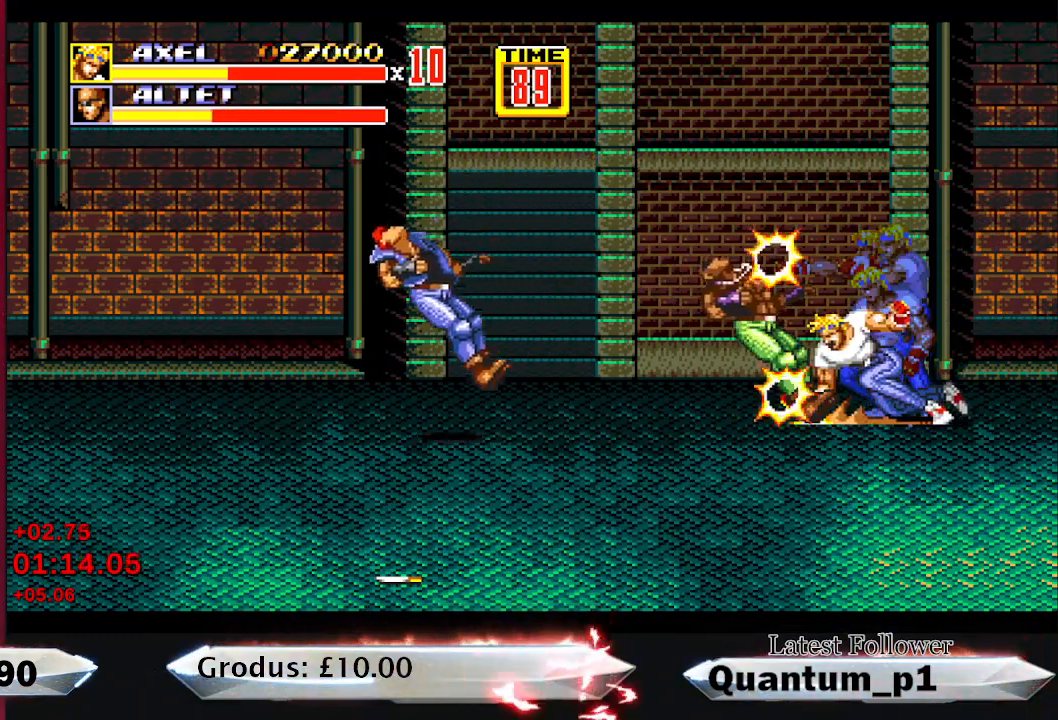
{"buttons": ["DPAD_LEFT"], "button_events": [[33, "A", "up"], [100, "A", "down"], [150, "A", "up"], [167, "DPAD_LEFT", "up"], [200, "A", "down"], [250, "A", "up"], [433, "DPAD_LEFT", "down"]]}
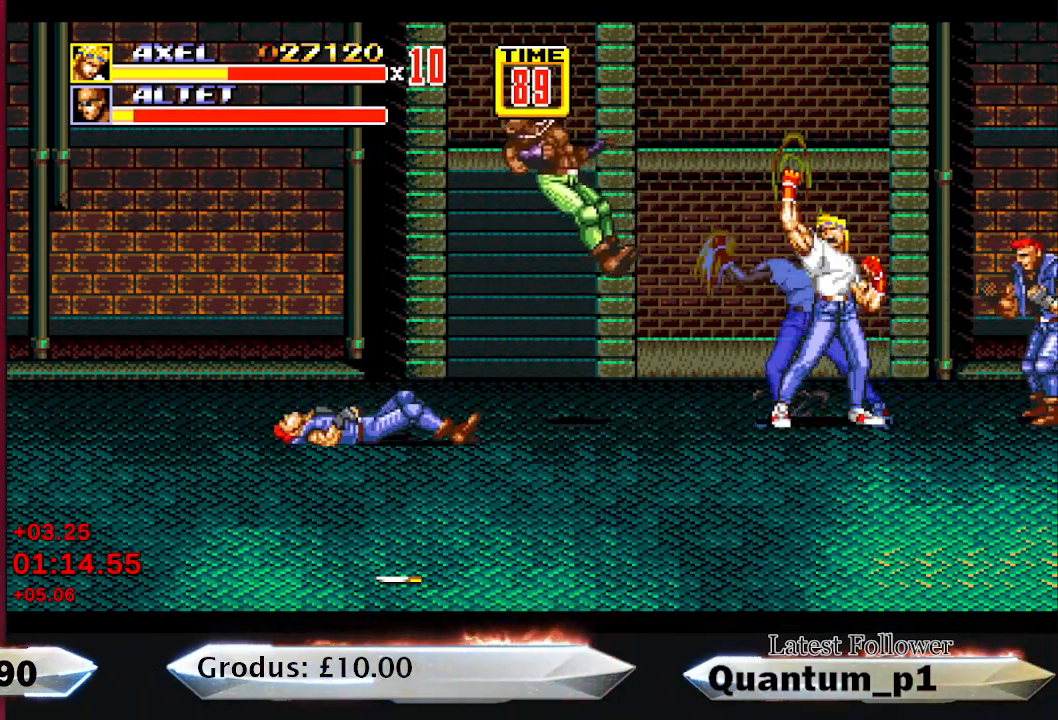
{"buttons": ["A"], "button_events": [[200, "DPAD_LEFT", "up"], [217, "DPAD_RIGHT", "down"], [250, "A", "down"], [317, "A", "up"], [367, "A", "down"], [433, "A", "up"], [433, "DPAD_RIGHT", "up"], [483, "A", "down"]]}
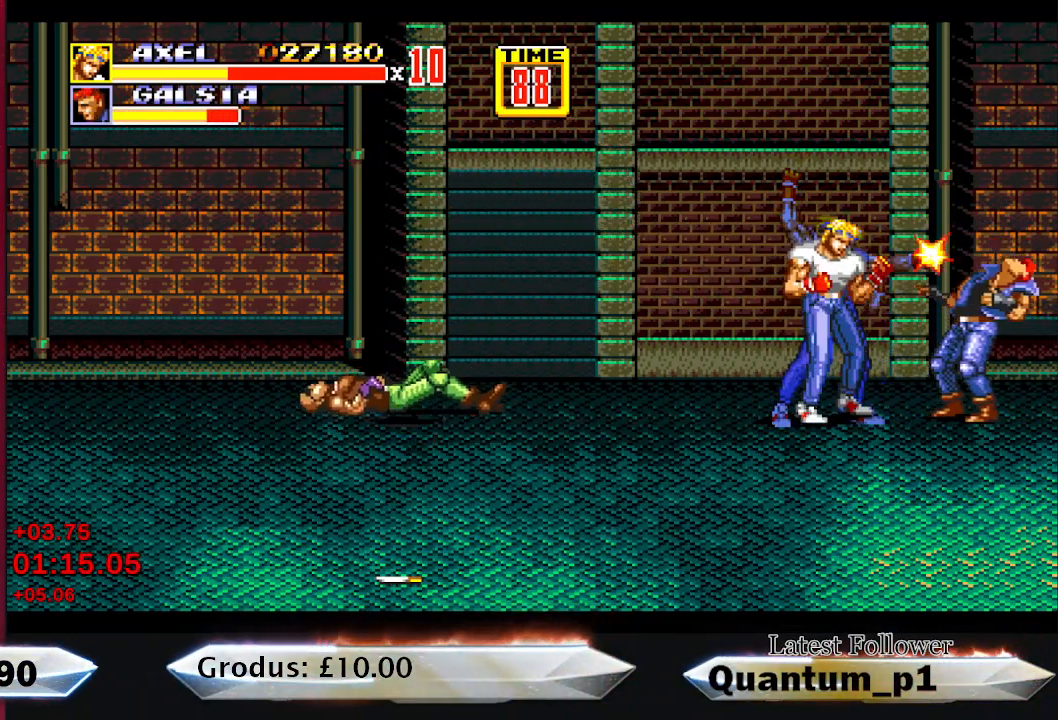
{"buttons": [], "button_events": [[50, "A", "up"]]}
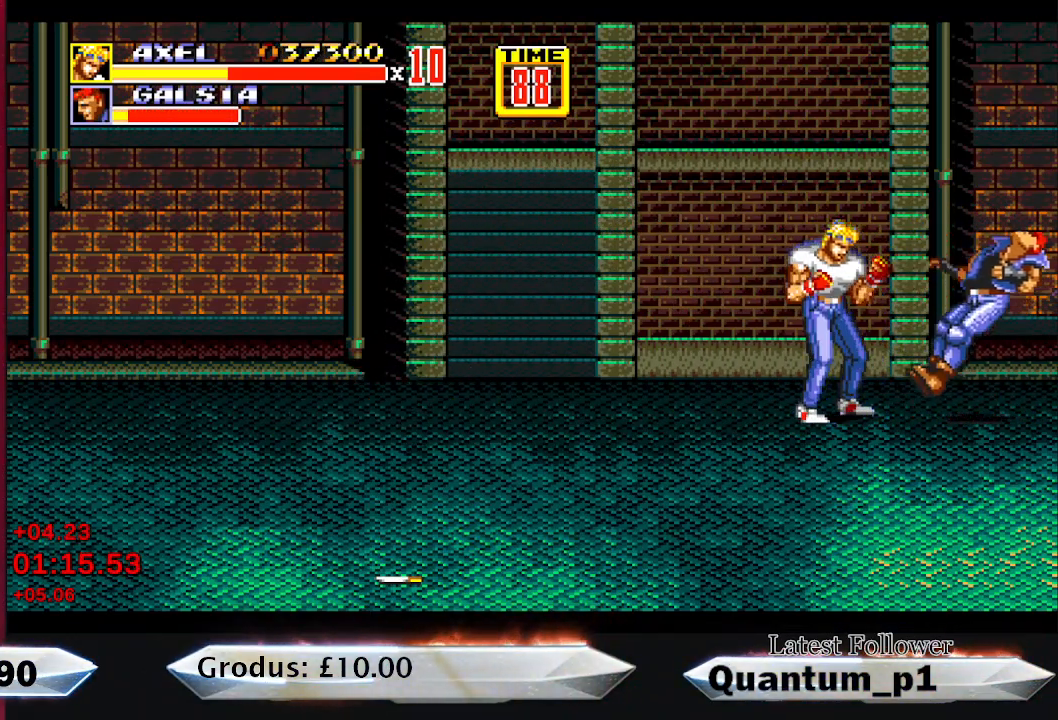
{"buttons": ["A"], "button_events": [[83, "A", "down"], [167, "A", "up"], [483, "A", "down"]]}
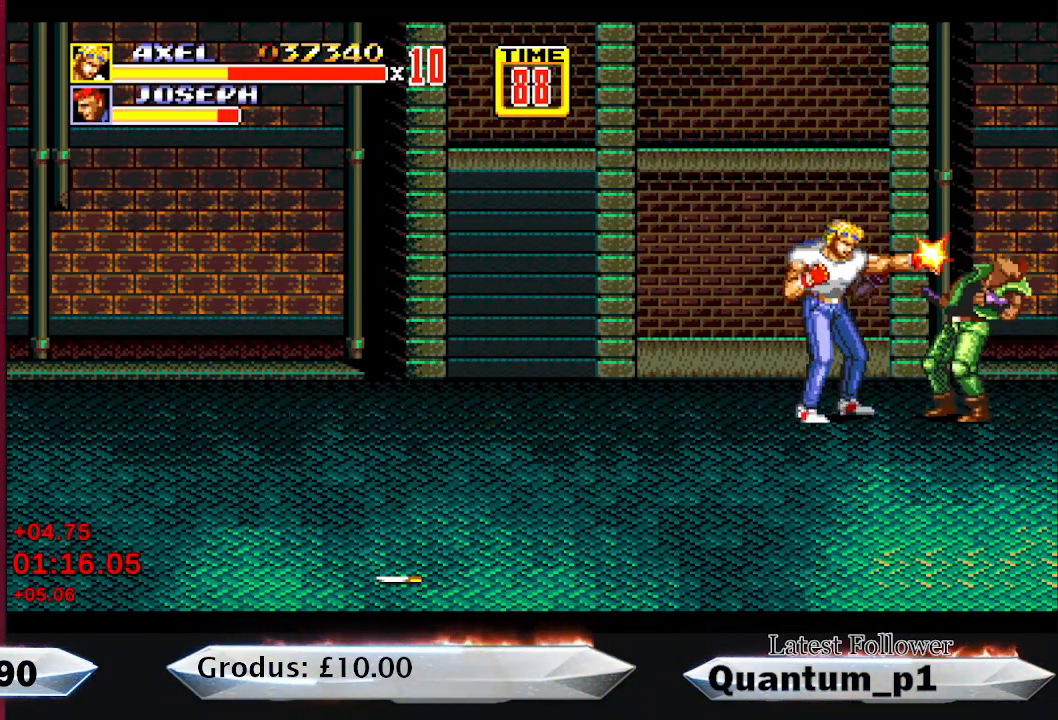
{"buttons": [], "button_events": [[33, "A", "up"], [117, "A", "down"], [167, "A", "up"], [217, "A", "down"], [267, "A", "up"], [333, "A", "down"], [383, "A", "up"], [433, "A", "down"], [500, "A", "up"]]}
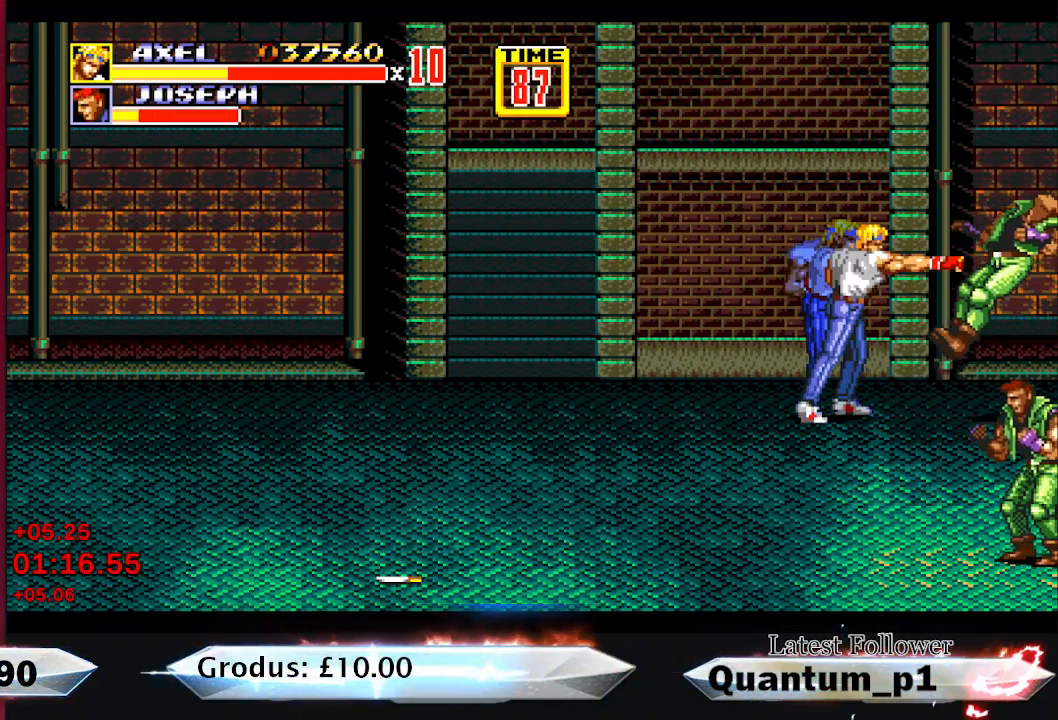
{"buttons": ["DPAD_DOWN"], "button_events": [[417, "DPAD_DOWN", "down"]]}
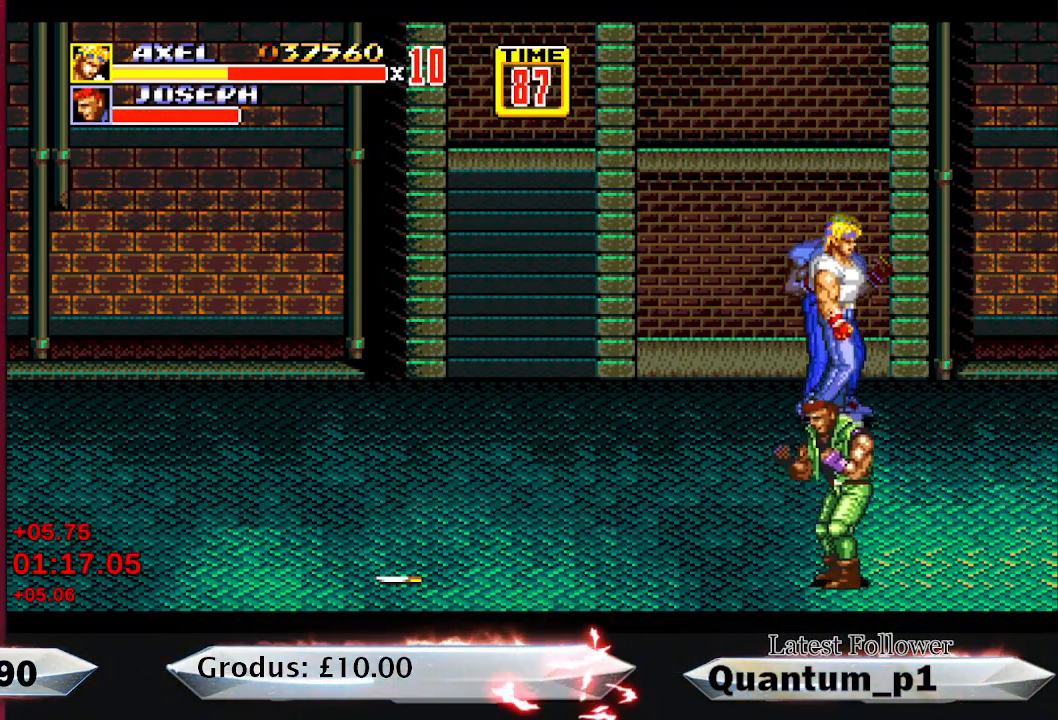
{"buttons": ["A", "DPAD_DOWN", "DPAD_LEFT"], "button_events": [[67, "DPAD_LEFT", "down"], [317, "A", "down"], [367, "A", "up"], [500, "A", "down"]]}
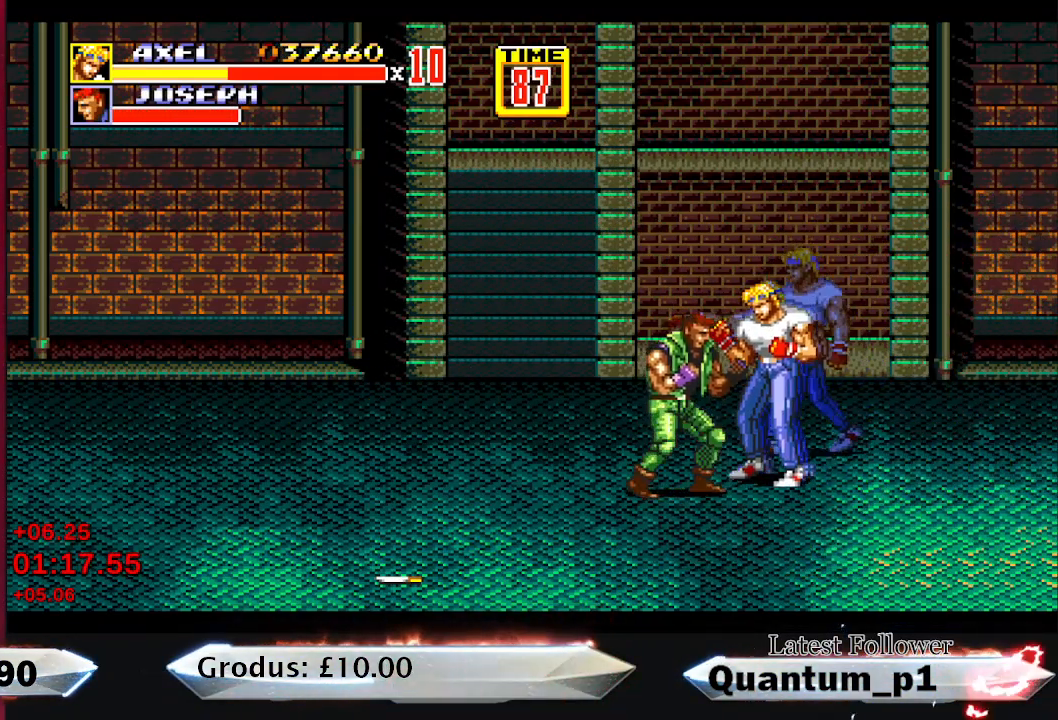
{"buttons": [], "button_events": [[83, "A", "up"], [133, "A", "down"], [133, "DPAD_DOWN", "up"], [200, "DPAD_LEFT", "up"], [283, "A", "up"], [333, "A", "down"], [400, "A", "up"]]}
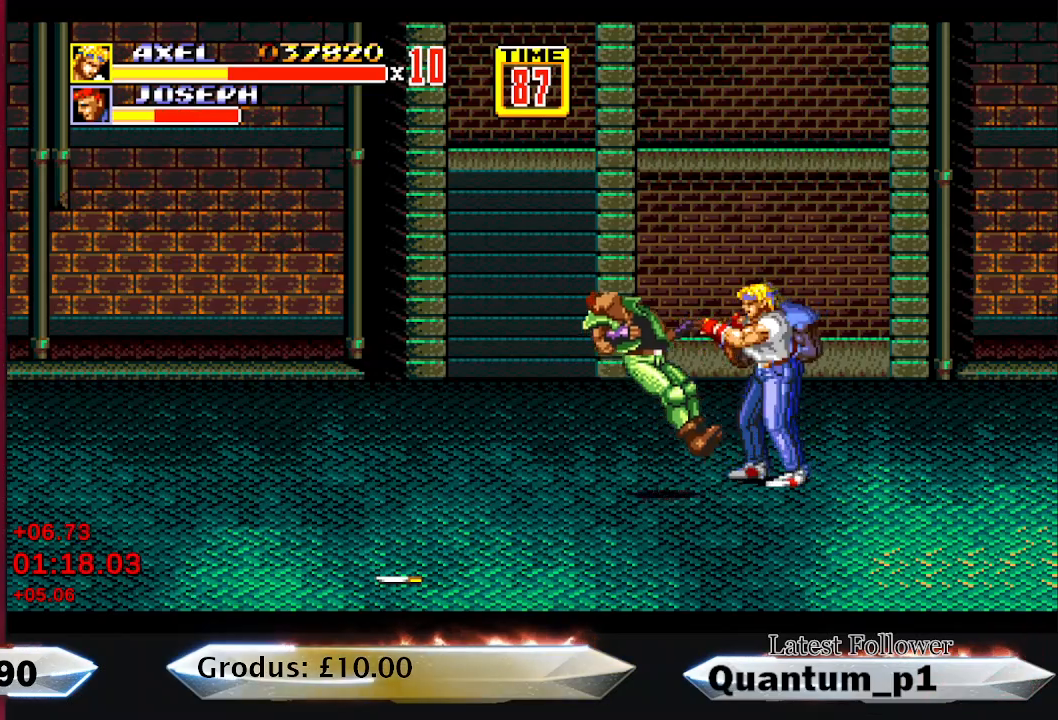
{"buttons": ["DPAD_DOWN", "DPAD_RIGHT"], "button_events": [[333, "DPAD_RIGHT", "down"], [350, "DPAD_DOWN", "down"]]}
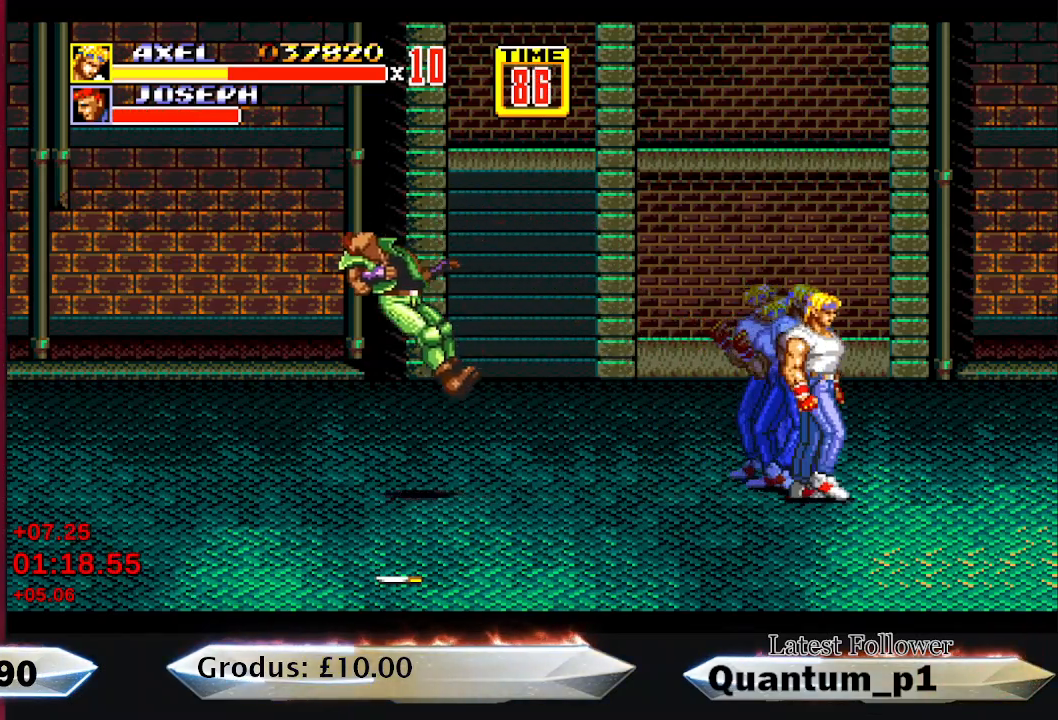
{"buttons": ["DPAD_UP"], "button_events": [[117, "DPAD_RIGHT", "up"], [183, "DPAD_LEFT", "down"], [250, "DPAD_DOWN", "up"], [367, "DPAD_UP", "down"], [383, "DPAD_LEFT", "up"]]}
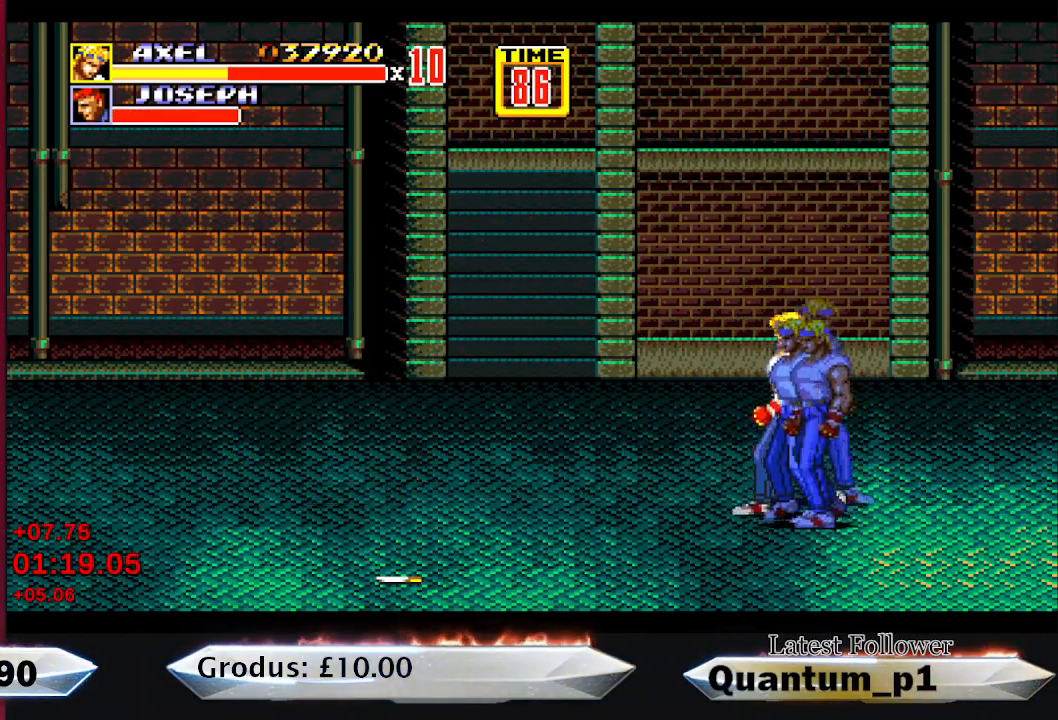
{"buttons": ["DPAD_RIGHT"], "button_events": [[50, "DPAD_RIGHT", "down"], [117, "DPAD_UP", "up"], [233, "DPAD_RIGHT", "up"], [267, "DPAD_LEFT", "down"], [400, "DPAD_LEFT", "up"], [433, "DPAD_RIGHT", "down"]]}
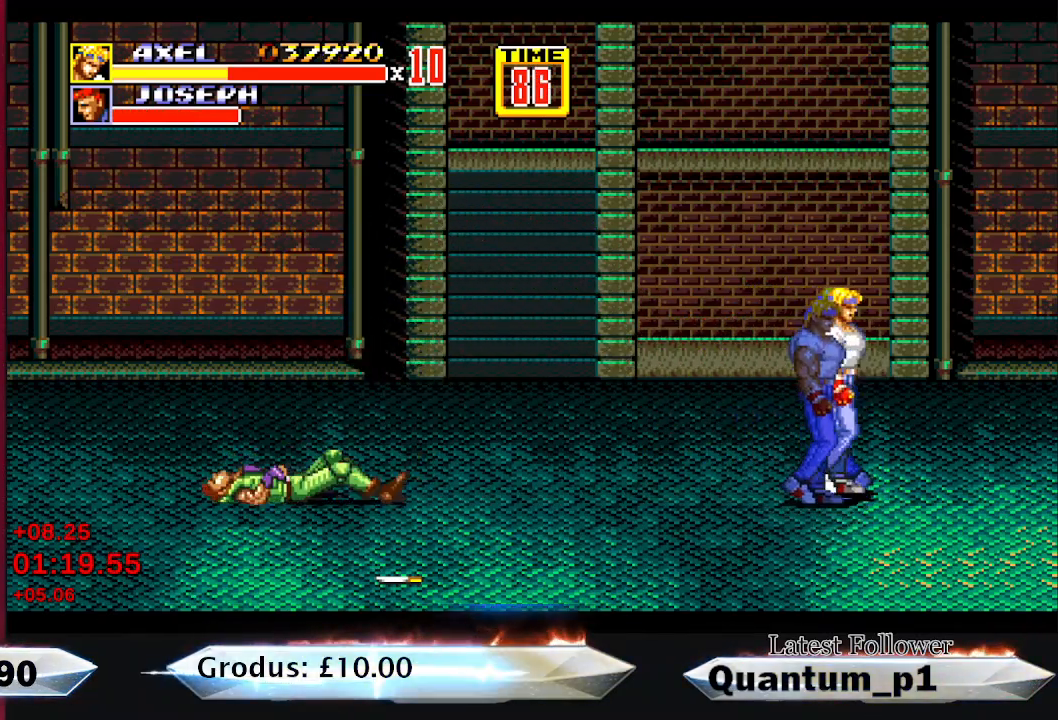
{"buttons": ["DPAD_RIGHT"], "button_events": [[133, "DPAD_RIGHT", "up"], [350, "DPAD_RIGHT", "down"]]}
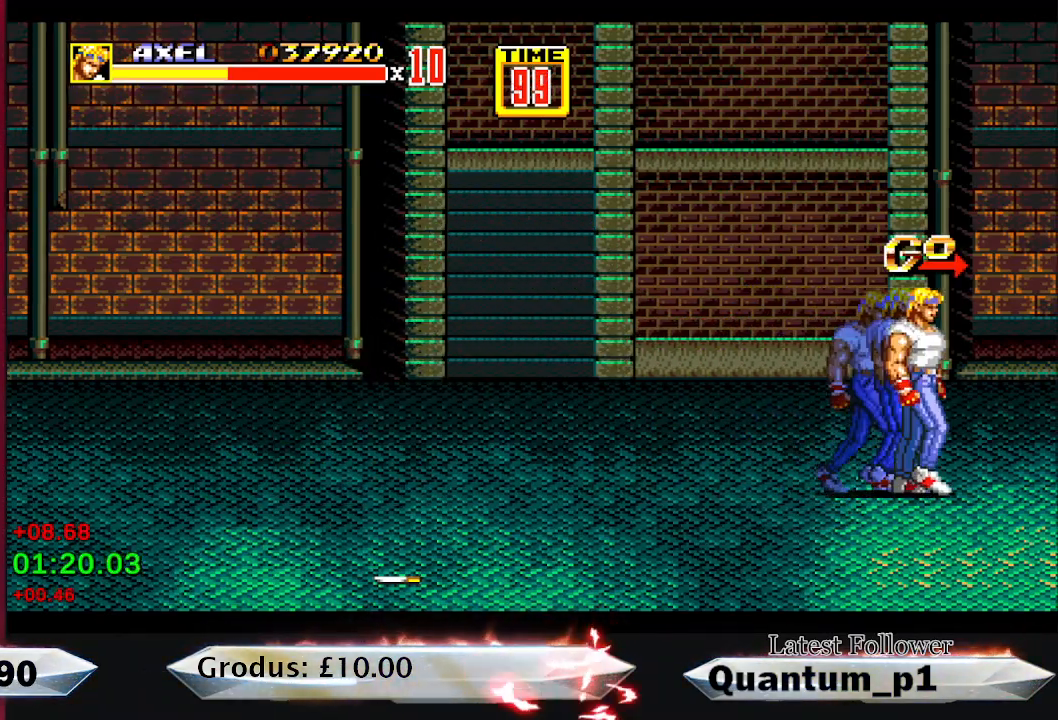
{"buttons": ["DPAD_DOWN", "DPAD_RIGHT"], "button_events": [[167, "DPAD_RIGHT", "up"], [200, "DPAD_UP", "down"], [283, "DPAD_UP", "up"], [300, "DPAD_RIGHT", "down"], [483, "DPAD_DOWN", "down"]]}
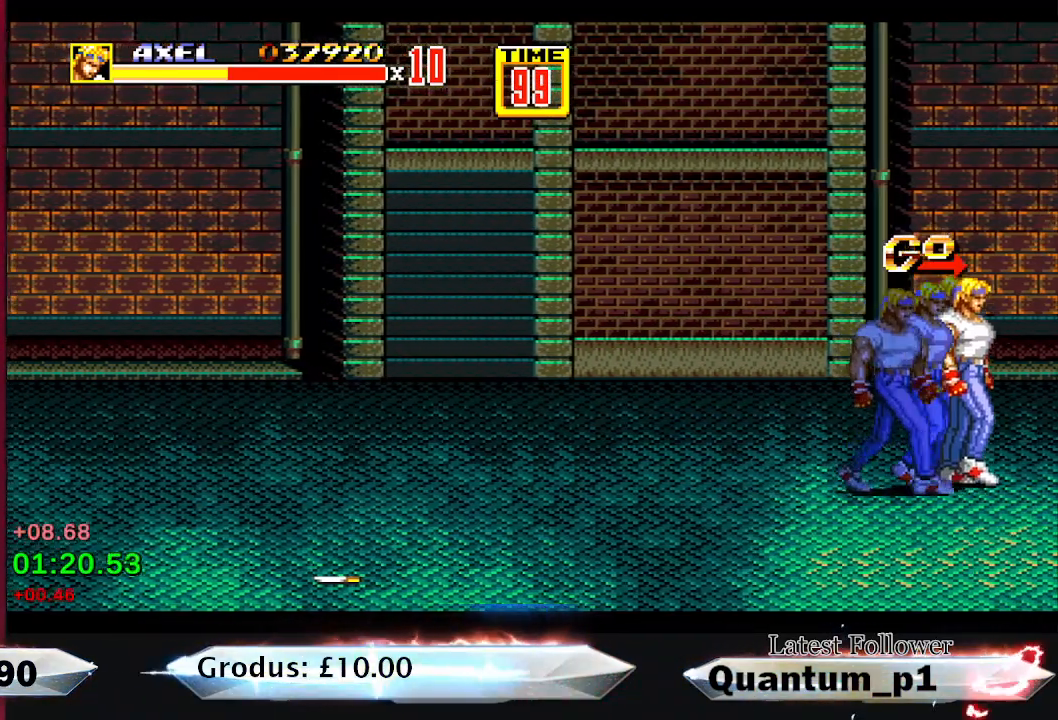
{"buttons": ["A", "DPAD_RIGHT"], "button_events": [[217, "A", "down"], [317, "DPAD_DOWN", "up"], [417, "A", "up"], [467, "A", "down"]]}
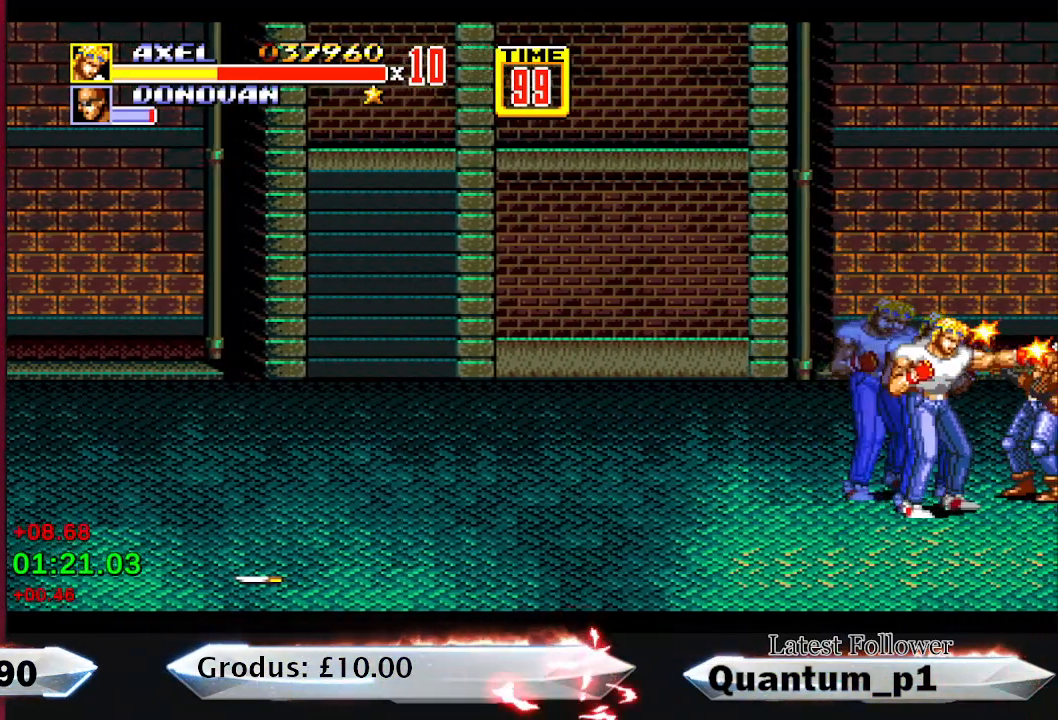
{"buttons": ["A", "DPAD_RIGHT"], "button_events": [[33, "A", "up"], [217, "A", "down"], [267, "A", "up"], [483, "A", "down"]]}
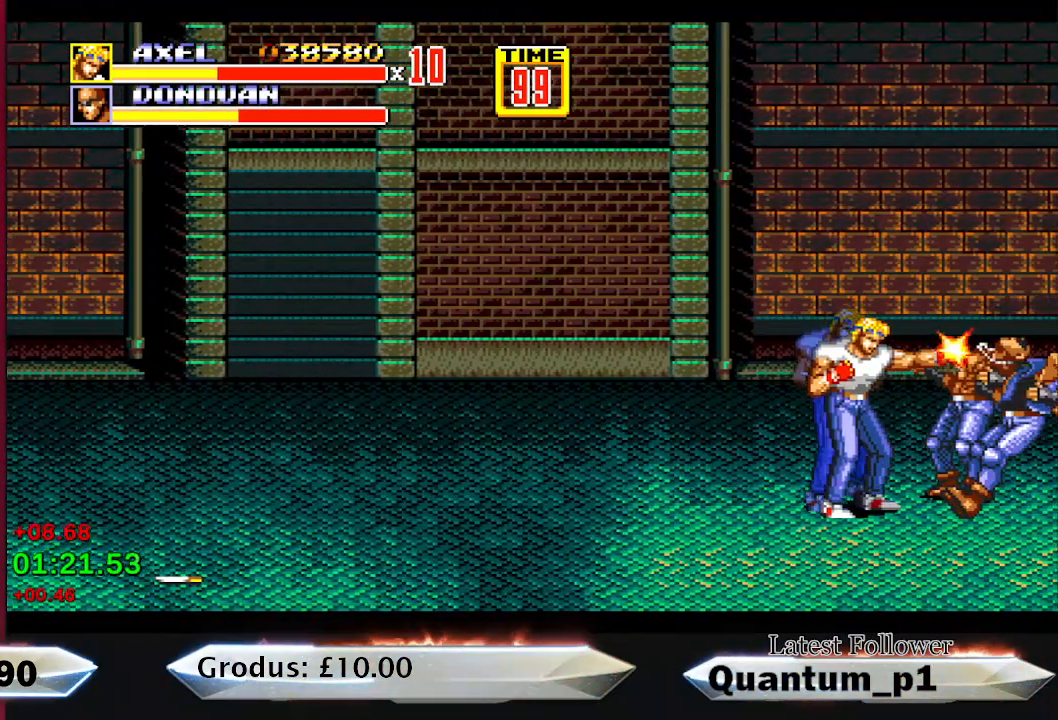
{"buttons": [], "button_events": [[67, "A", "up"], [233, "DPAD_RIGHT", "up"], [433, "A", "down"], [483, "A", "up"]]}
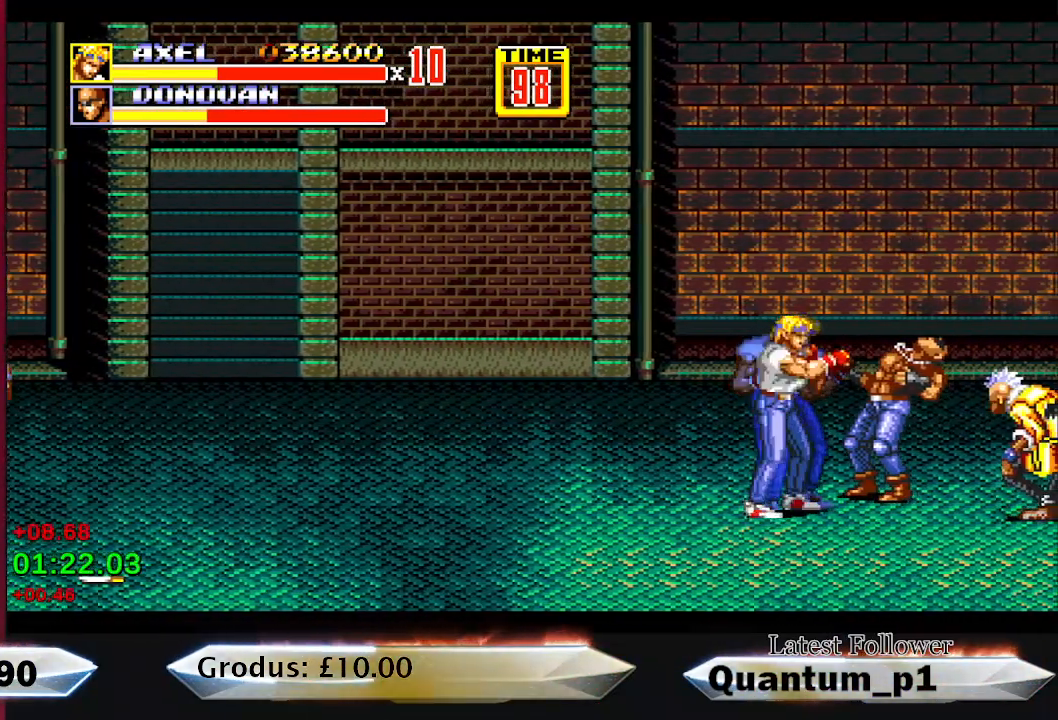
{"buttons": ["DPAD_LEFT"], "button_events": [[17, "A", "down"], [17, "DPAD_RIGHT", "down"], [67, "A", "up"], [117, "DPAD_RIGHT", "up"], [150, "A", "down"], [183, "A", "up"], [250, "A", "down"], [283, "A", "up"], [300, "DPAD_LEFT", "down"]]}
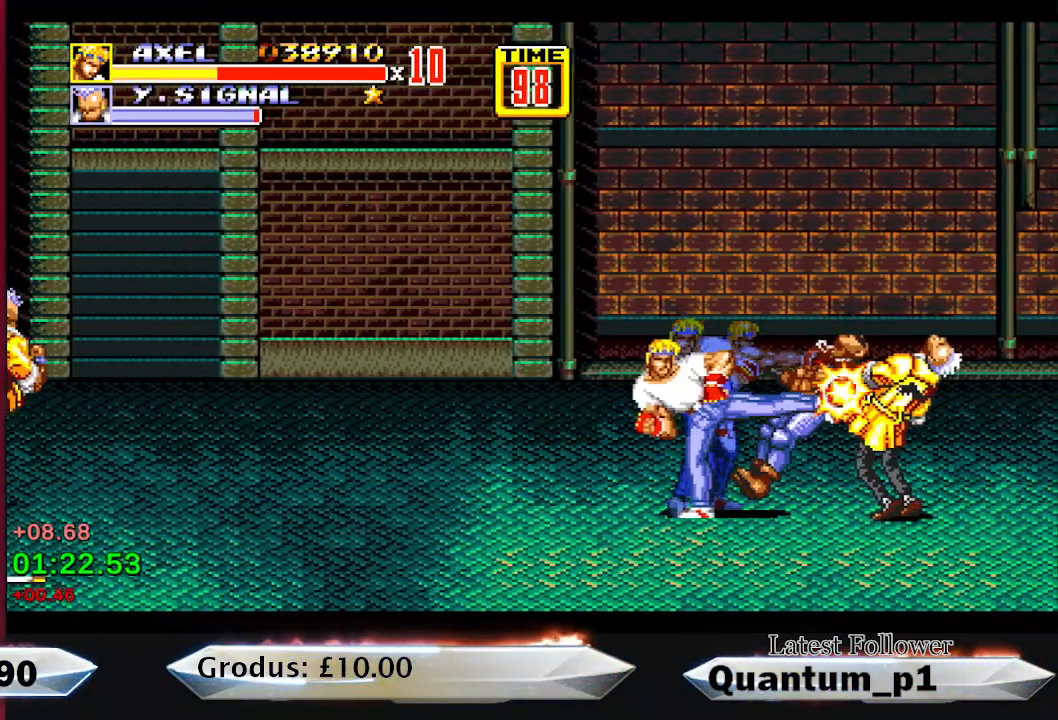
{"buttons": ["DPAD_RIGHT"], "button_events": [[250, "DPAD_LEFT", "up"], [283, "DPAD_RIGHT", "down"]]}